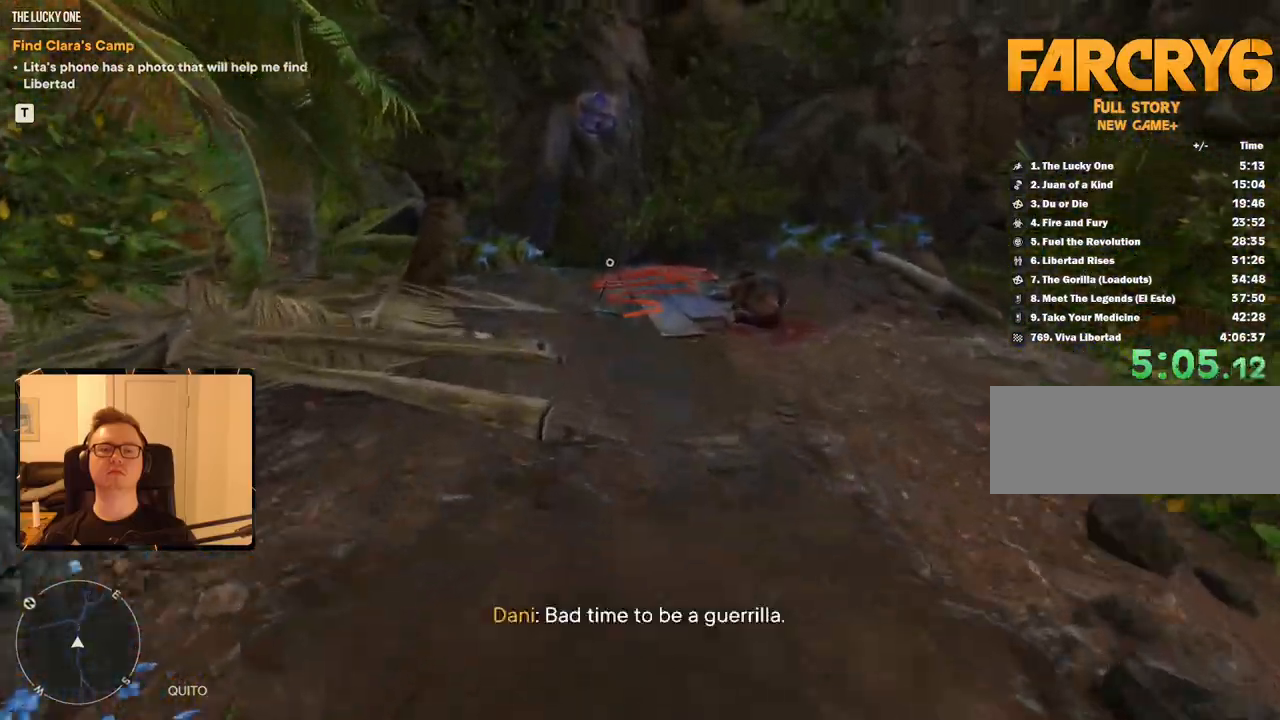
Gameplay with keyboard and mouse; each line is a JSON object with the keys and mouse buttons held at the frame after it. "events" lists presses ("down") and releases ("up") of "1", "2", "3", "4", "5", "6", "7", "8", "9", "a", "alt", "b", "c", "caps_lock", "ctrl", "d", "e", "escape", "f", "g", "h", "m", "n", "q", "r", "return", "s", "shift", "space", "t", "tab", "v", "w", "x", "y", "z", "mouse_left", "mouse_right", "mouse_mb4", "mouse_mb5", "mouse_wheel_up" and "mouse_wheel_down" between this image and that frame as [ms after this image, input, new state], when the widget could be followed in between. "mouse_left", "mouse_right", "mouse_mb4", "mouse_mb5", "mouse_wheel_up", "mouse_wheel_down" = the "left", "right", "mb4", "mb5", "wheel_up", "wheel_down" buttons of the "mouse" list. No other keys are recorded. Mouse movement is not recorded.
{"keys": ["e", "shift", "w"], "mouse": [], "events": [[67, "mouse_mb4", "up"], [300, "e", "down"], [400, "e", "up"], [450, "e", "down"]]}
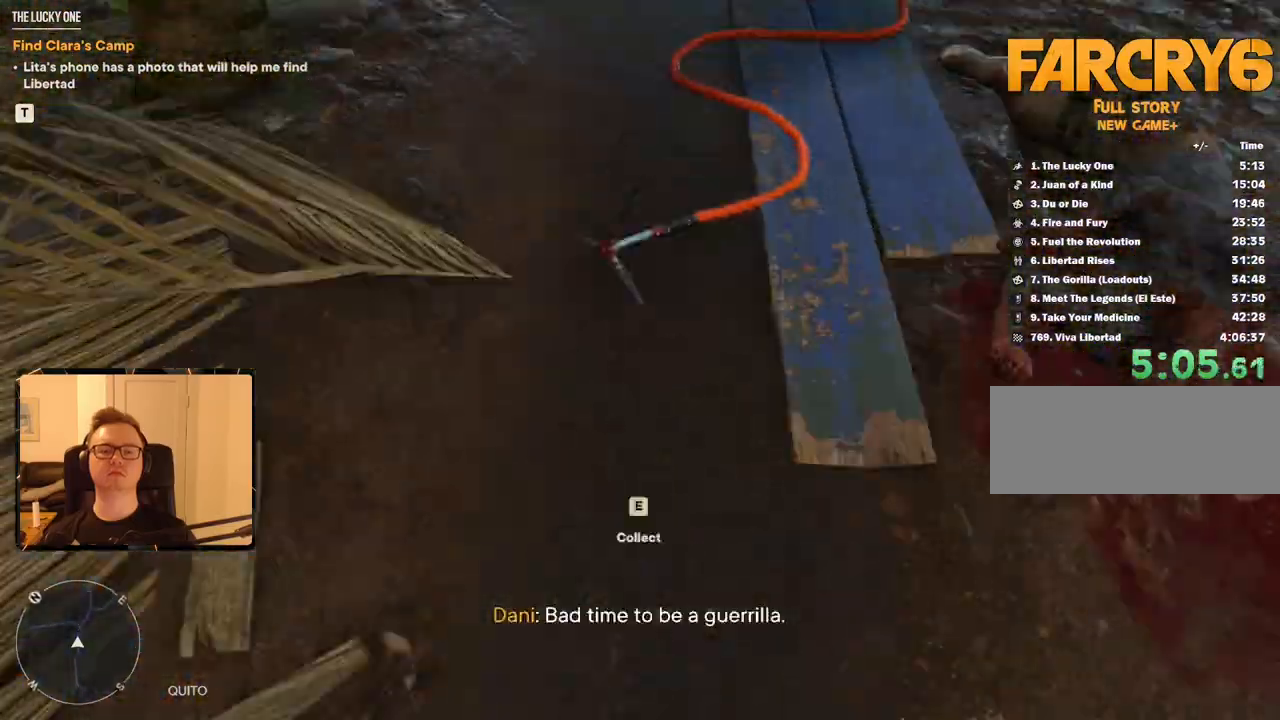
{"keys": ["e", "shift", "w"], "mouse": [], "events": [[33, "e", "up"], [83, "e", "down"], [183, "e", "up"], [217, "e", "down"], [267, "e", "up"], [367, "e", "down"], [417, "e", "up"], [450, "e", "down"]]}
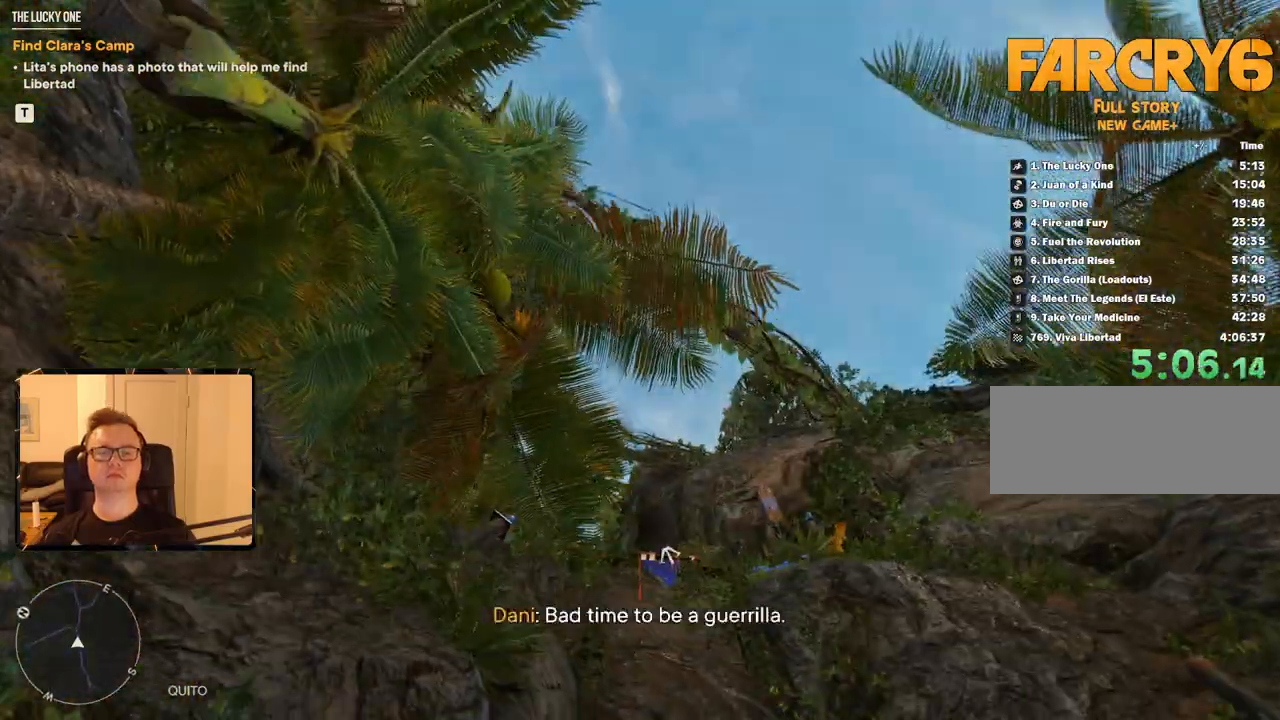
{"keys": ["d", "shift", "w"], "mouse": ["left"], "events": [[50, "e", "up"], [100, "e", "down"], [150, "mouse_left", "down"], [183, "e", "up"], [383, "d", "down"]]}
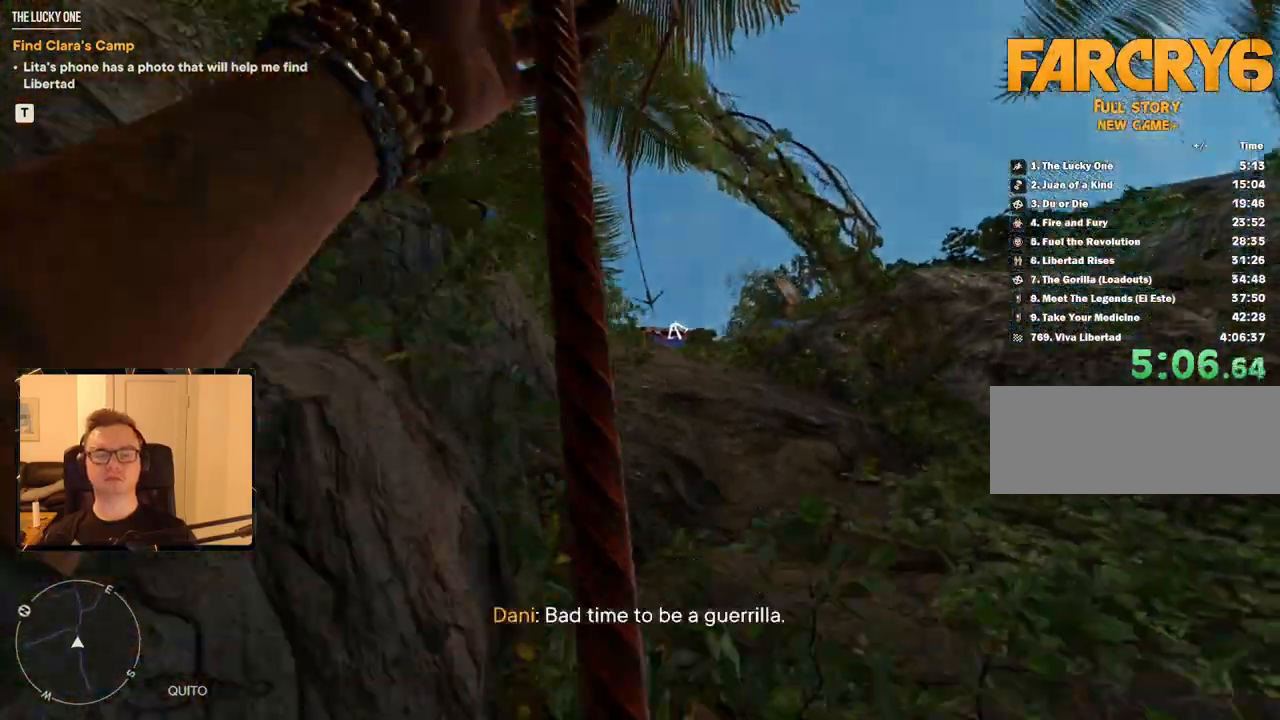
{"keys": ["d", "space", "w"], "mouse": ["left"], "events": [[17, "shift", "up"], [117, "space", "down"], [217, "space", "up"], [300, "space", "down"], [350, "space", "up"], [450, "space", "down"]]}
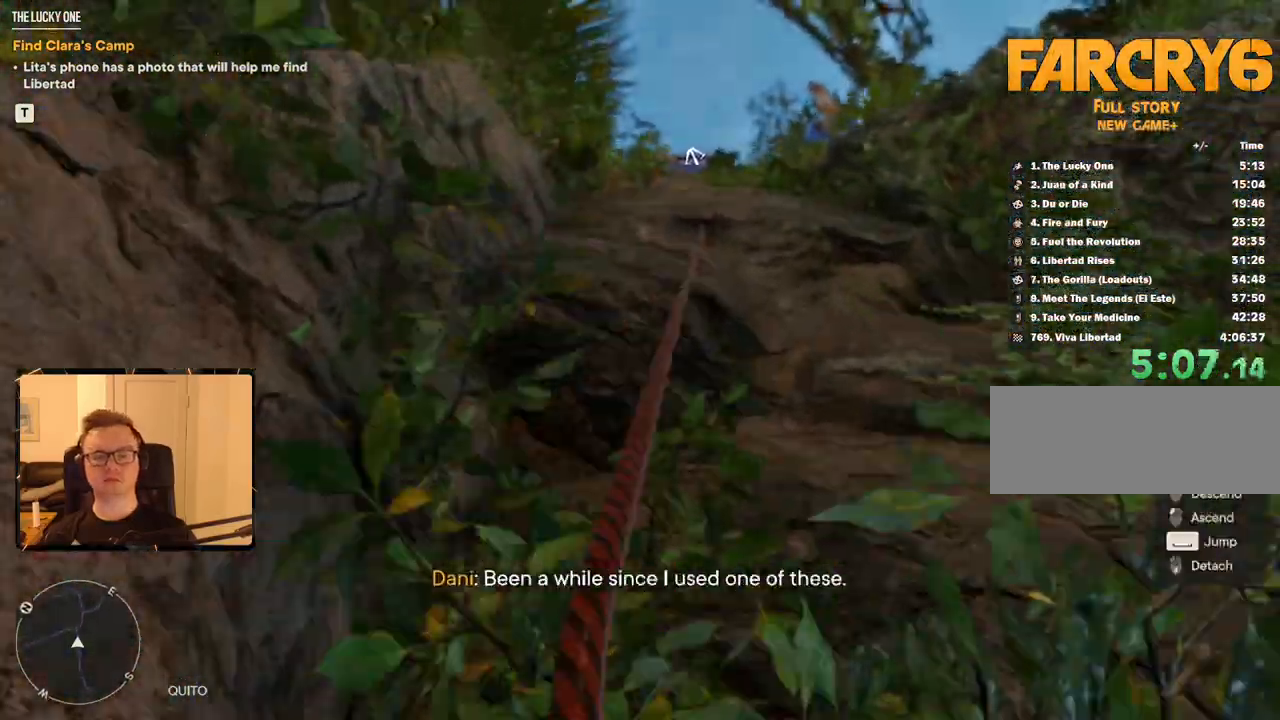
{"keys": ["w"], "mouse": ["left"], "events": [[33, "space", "up"], [133, "space", "down"], [217, "d", "up"], [217, "space", "up"]]}
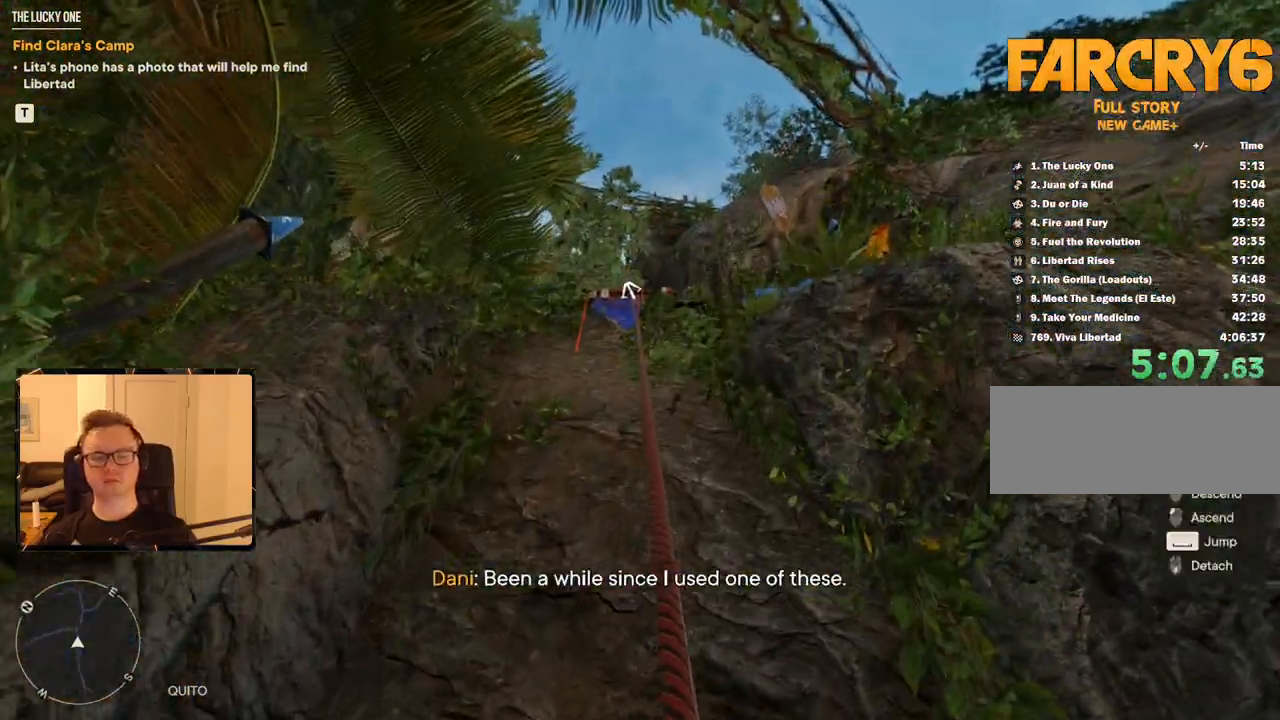
{"keys": ["a", "w"], "mouse": ["left"], "events": [[100, "a", "down"]]}
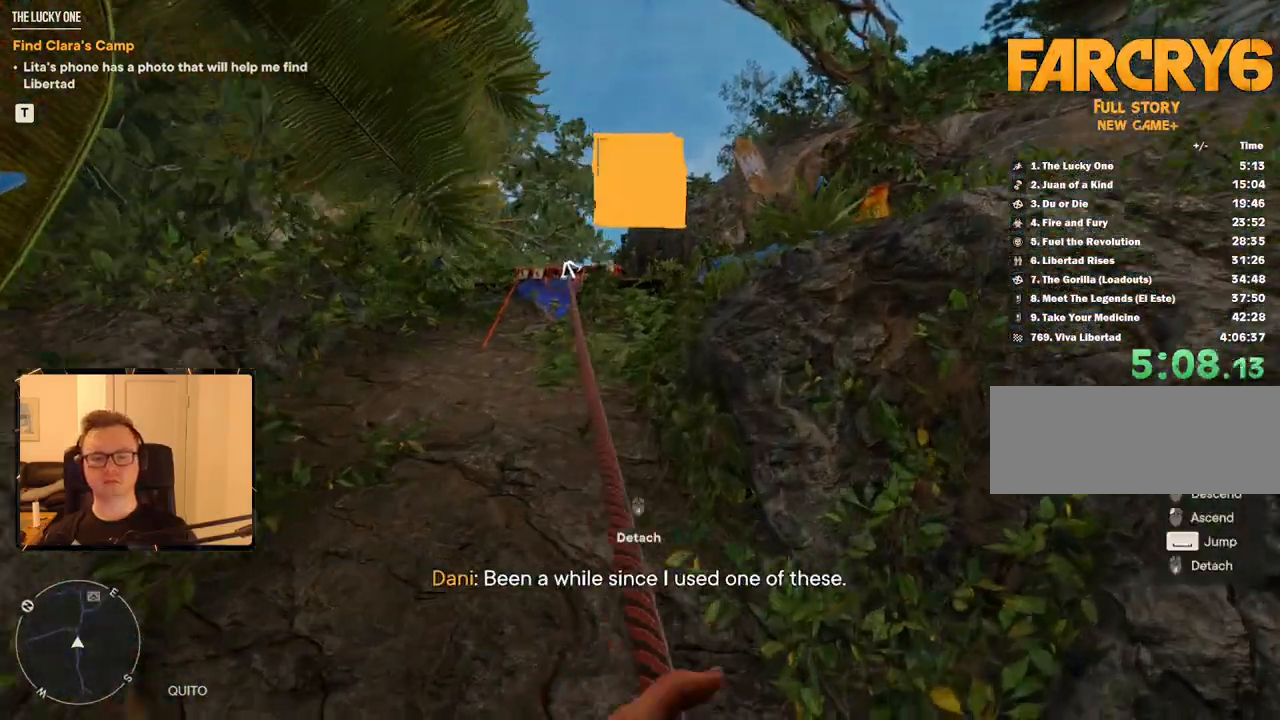
{"keys": ["space", "w"], "mouse": ["left"], "events": [[250, "a", "up"], [483, "space", "down"]]}
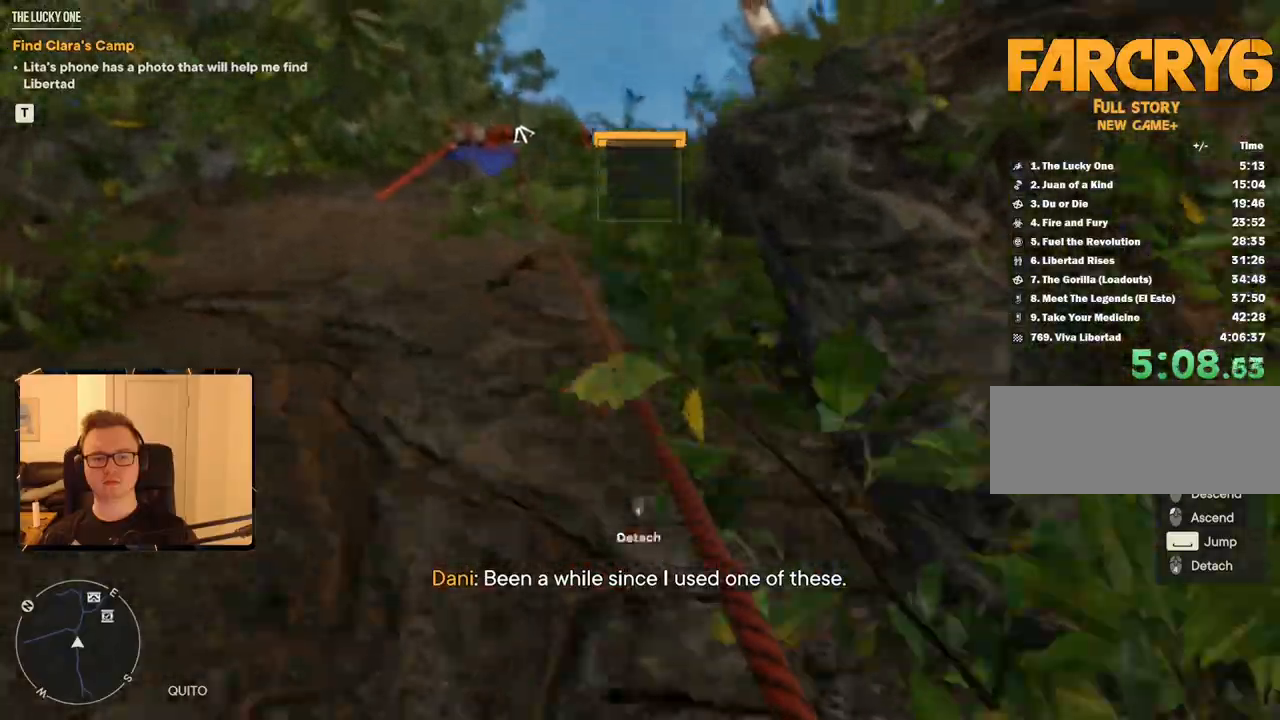
{"keys": ["w"], "mouse": ["left"], "events": [[117, "space", "up"]]}
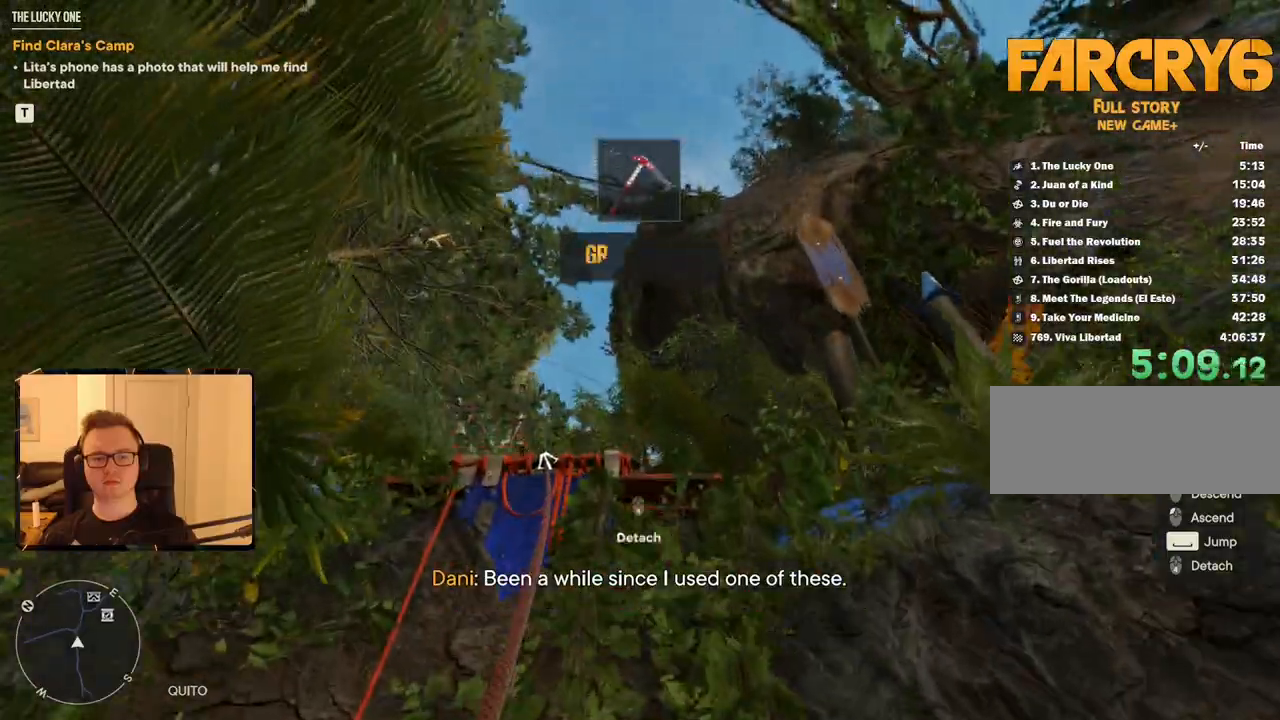
{"keys": ["w"], "mouse": ["left"], "events": []}
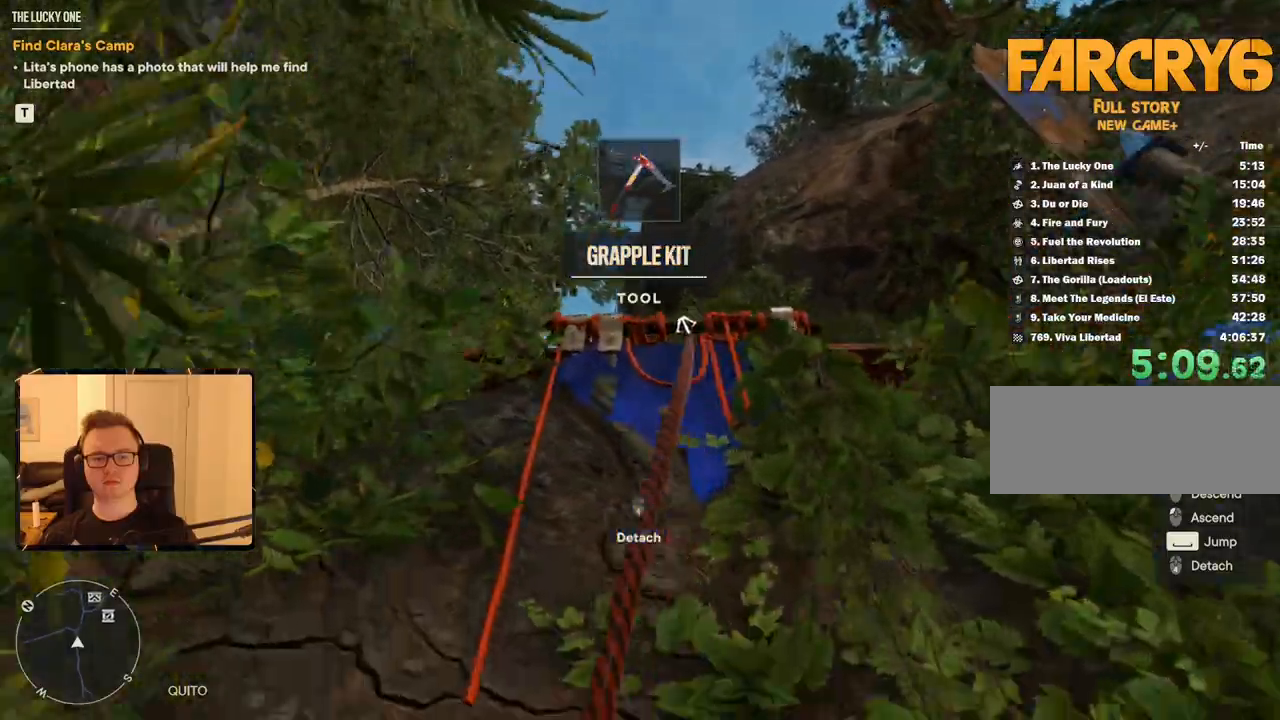
{"keys": ["w"], "mouse": ["left"], "events": [[183, "space", "down"], [333, "space", "up"]]}
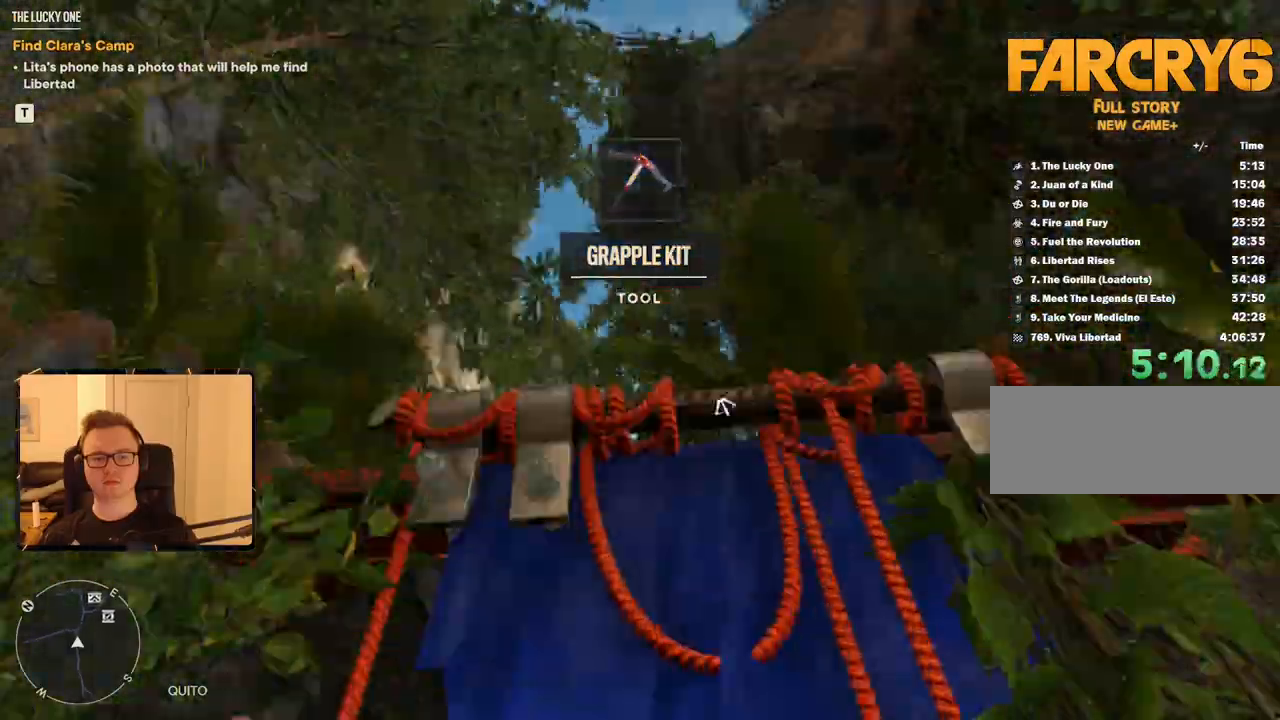
{"keys": ["w"], "mouse": ["left"]}
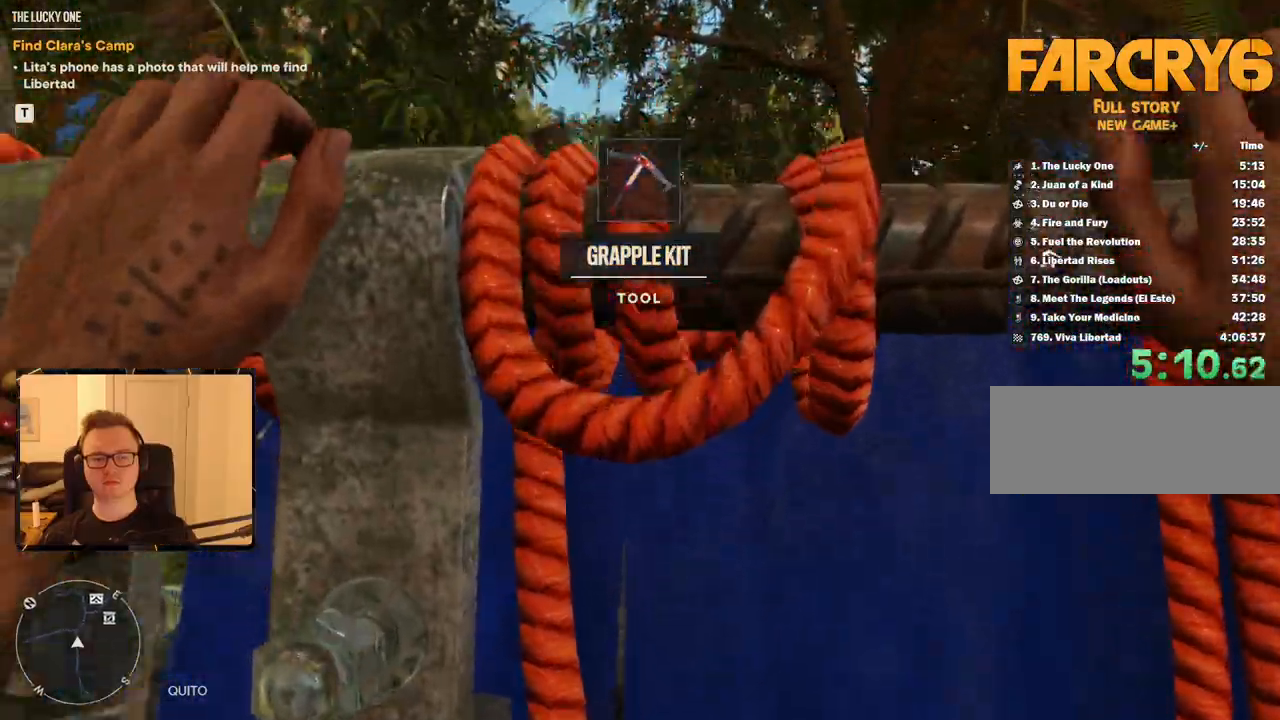
{"keys": ["w"], "mouse": [], "events": [[33, "mouse_left", "up"]]}
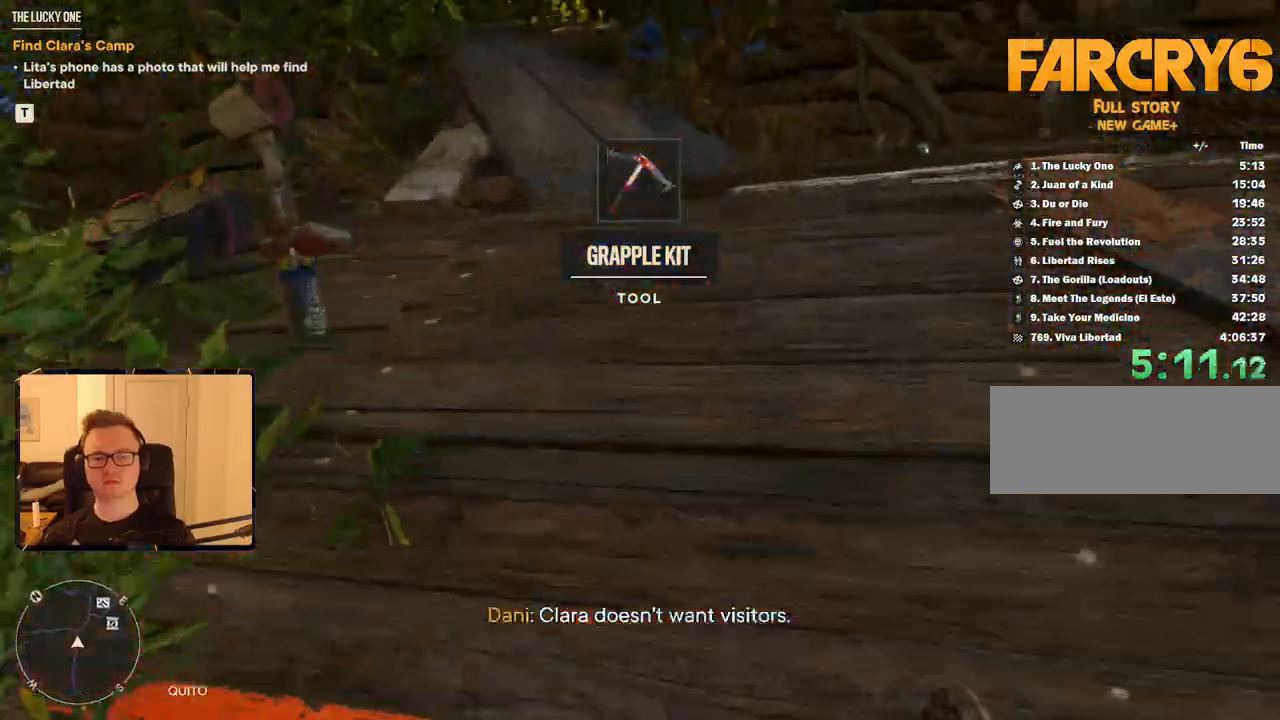
{"keys": ["w"], "mouse": [], "events": []}
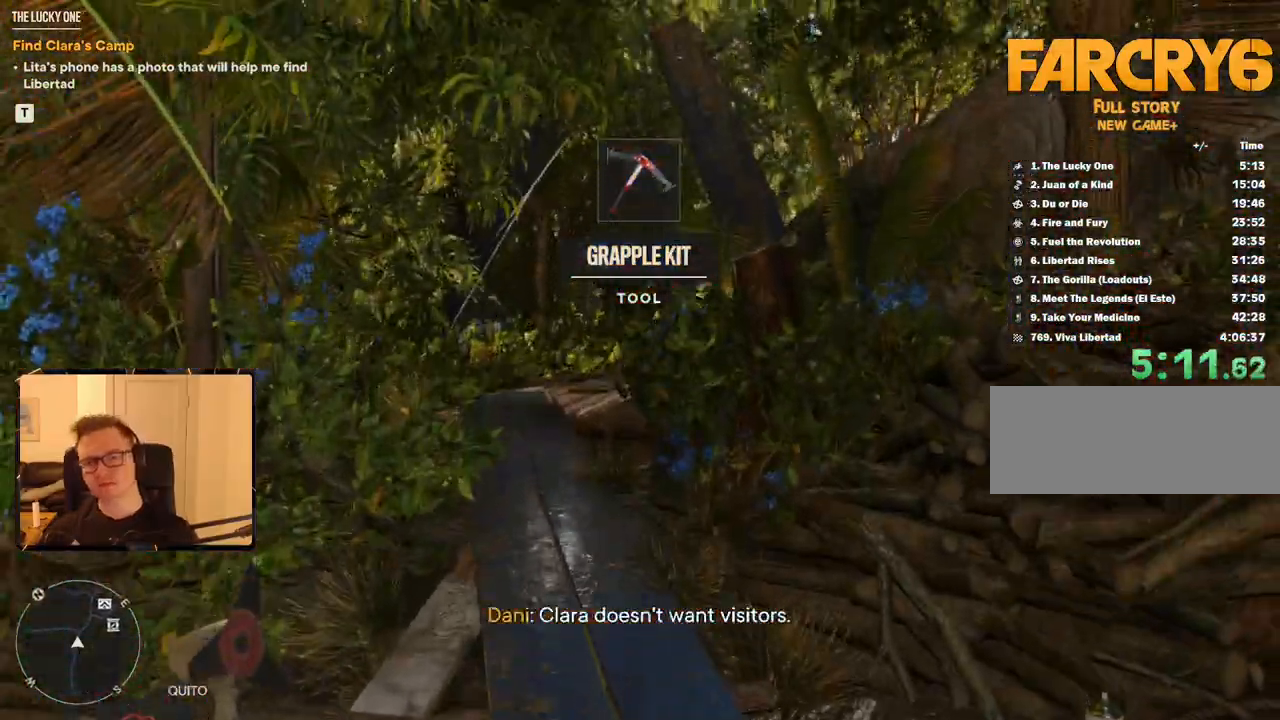
{"keys": ["shift", "w"], "mouse": [], "events": [[50, "shift", "down"]]}
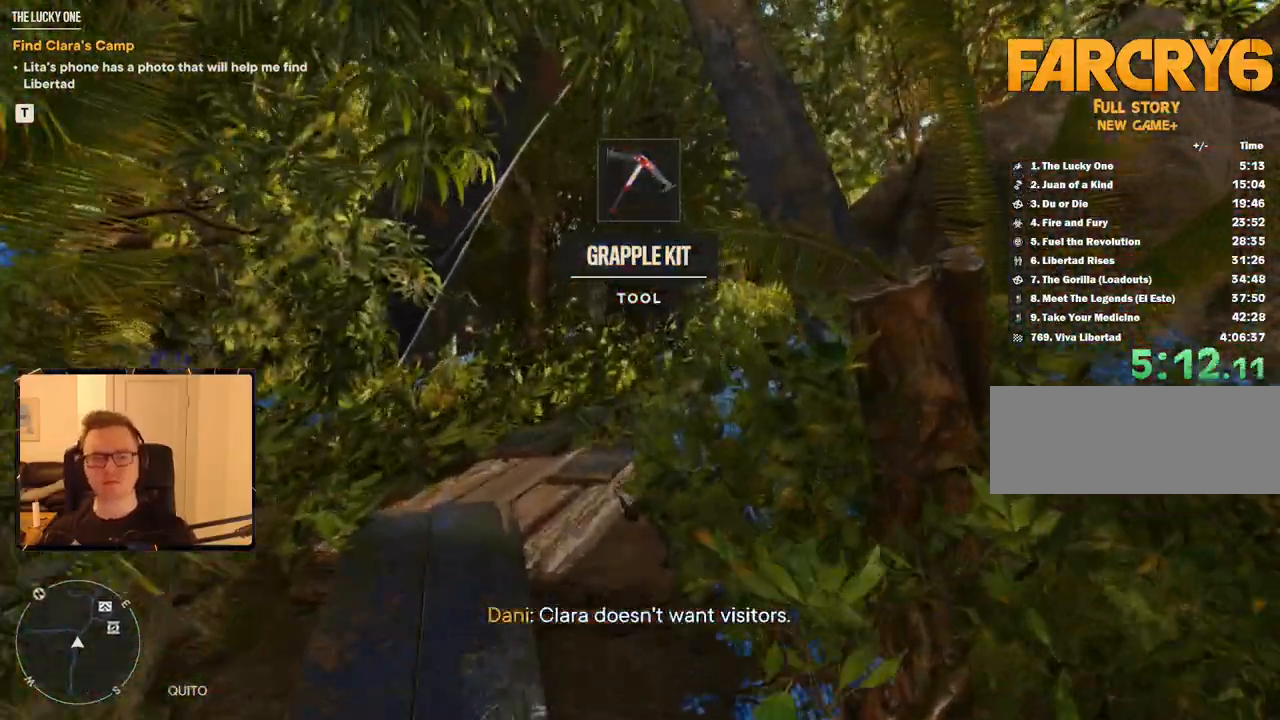
{"keys": ["shift", "w"], "mouse": [], "events": []}
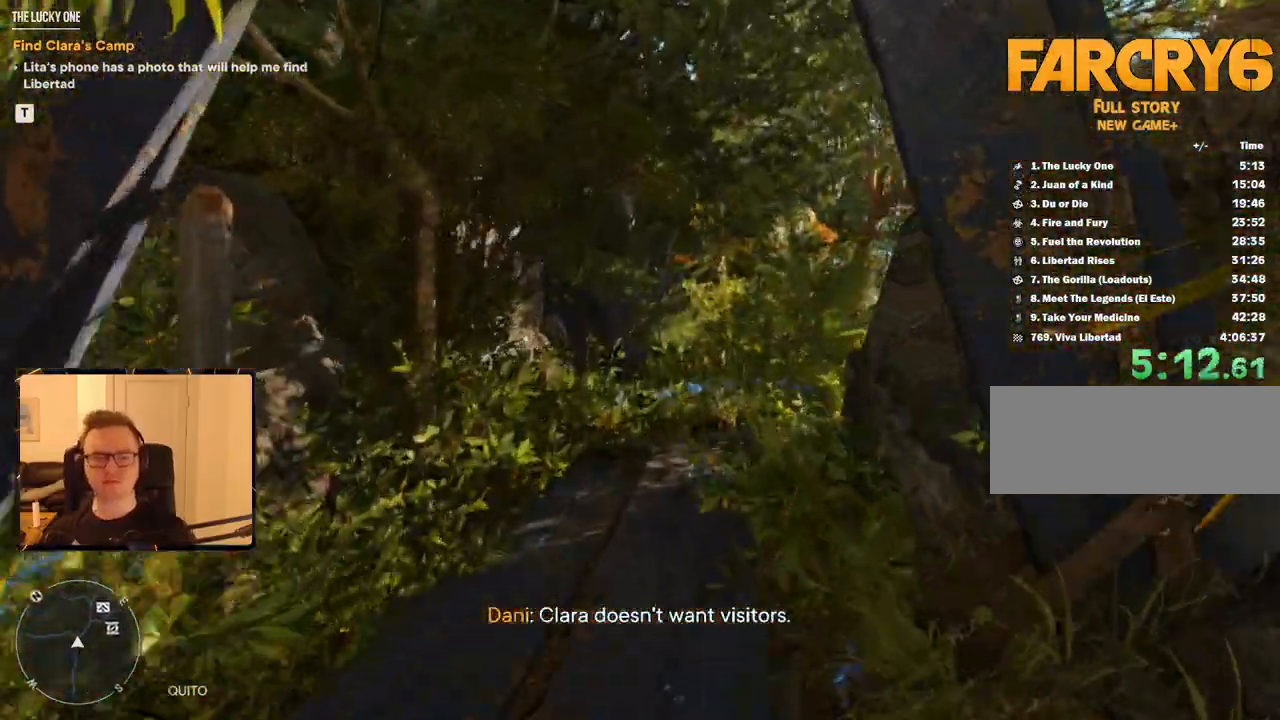
{"keys": ["shift", "w"], "mouse": [], "events": [[183, "mouse_mb4", "down"], [317, "mouse_mb4", "up"]]}
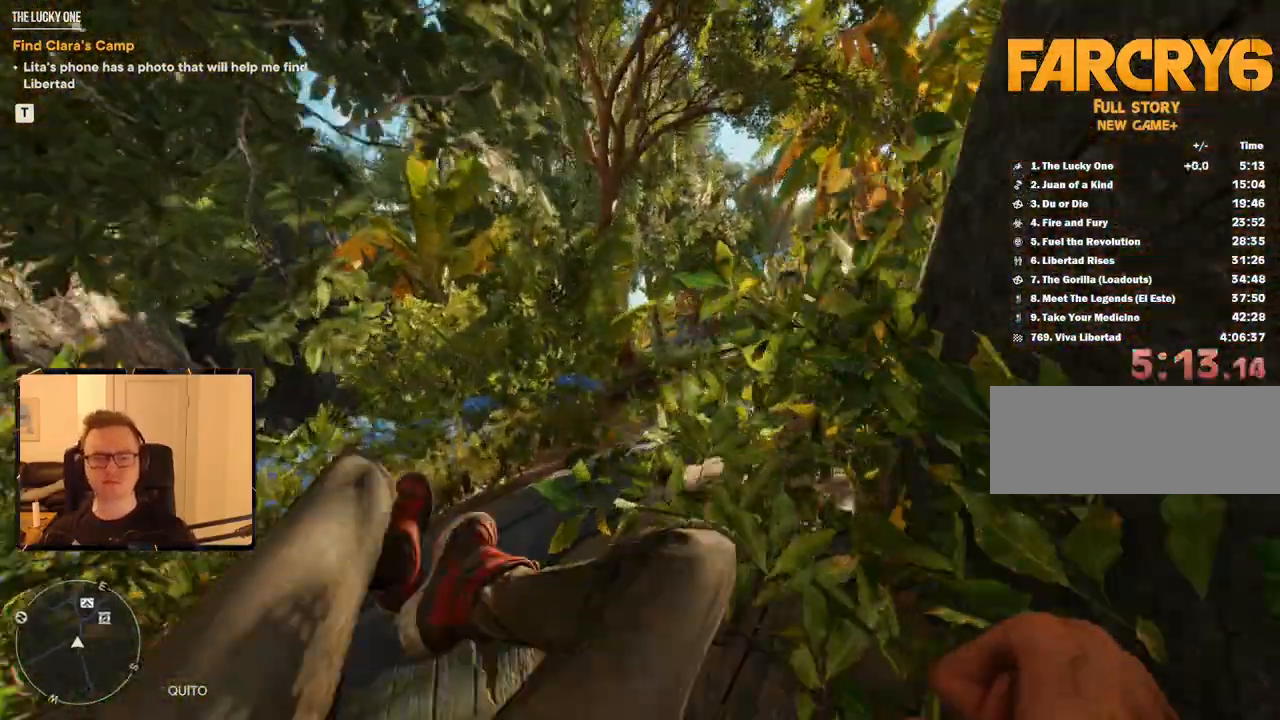
{"keys": ["w"], "mouse": [], "events": [[383, "shift", "up"]]}
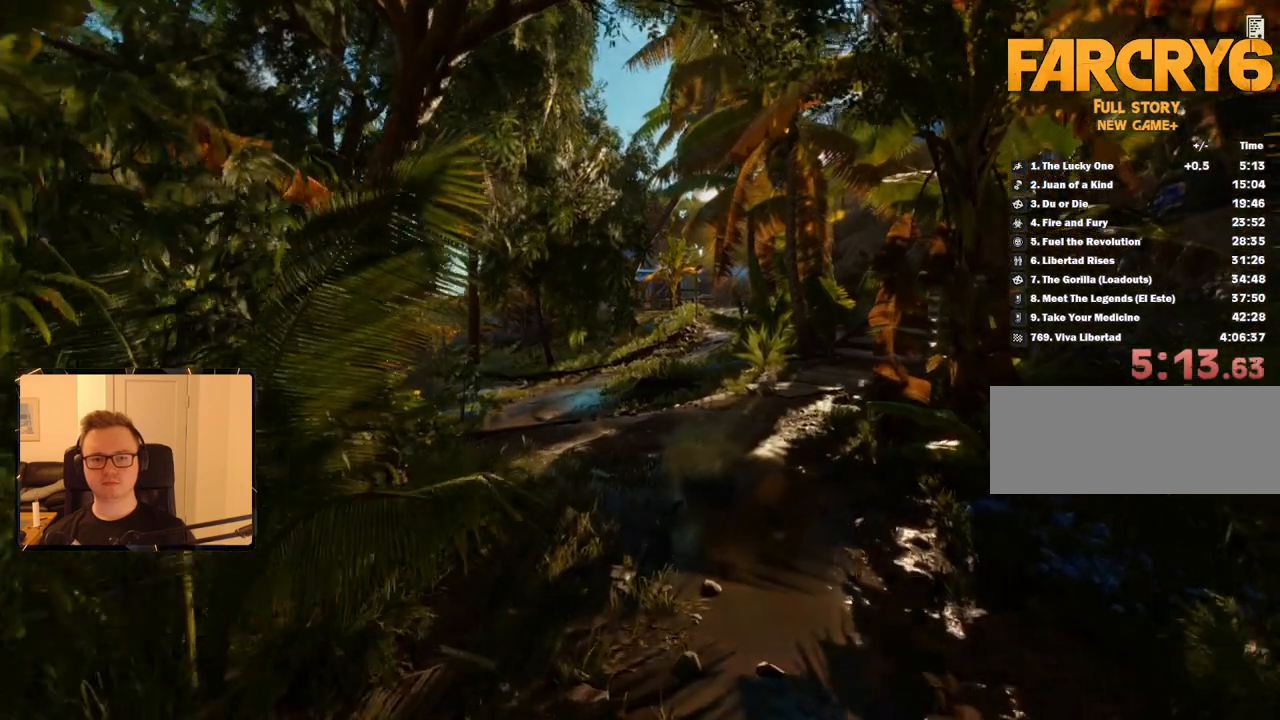
{"keys": ["w"], "mouse": [], "events": []}
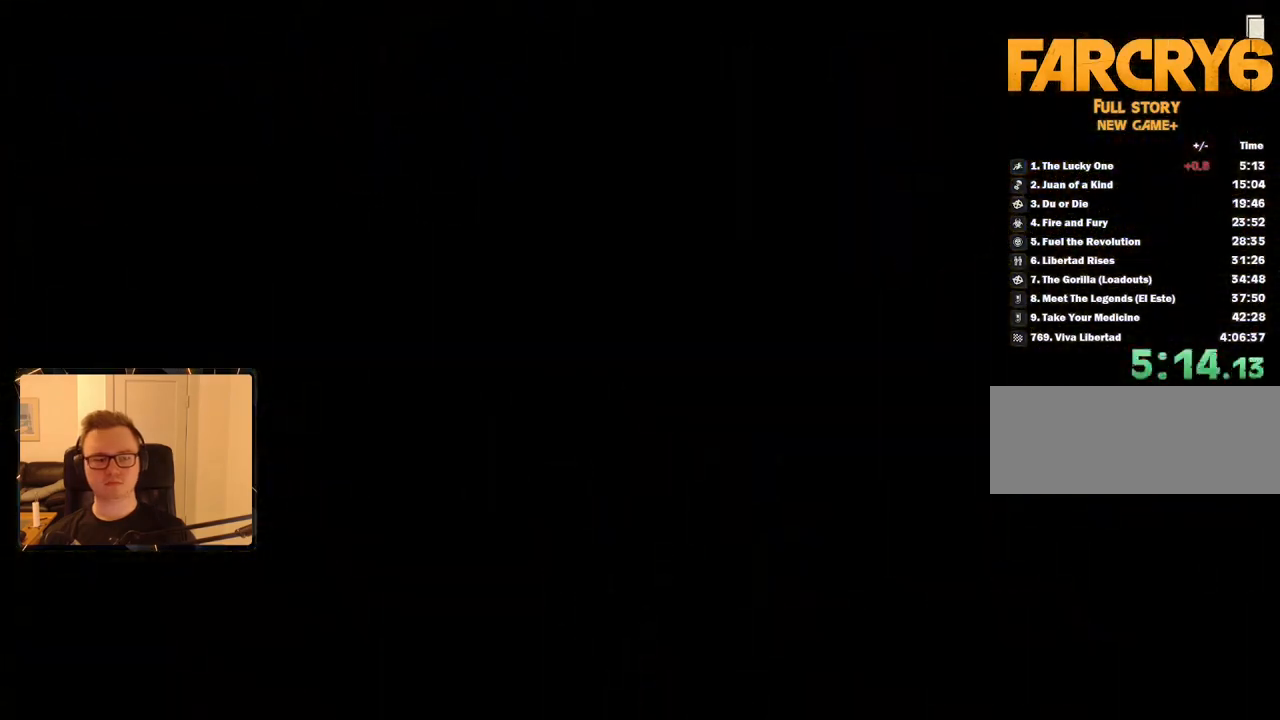
{"keys": [], "mouse": [], "events": [[67, "w", "up"]]}
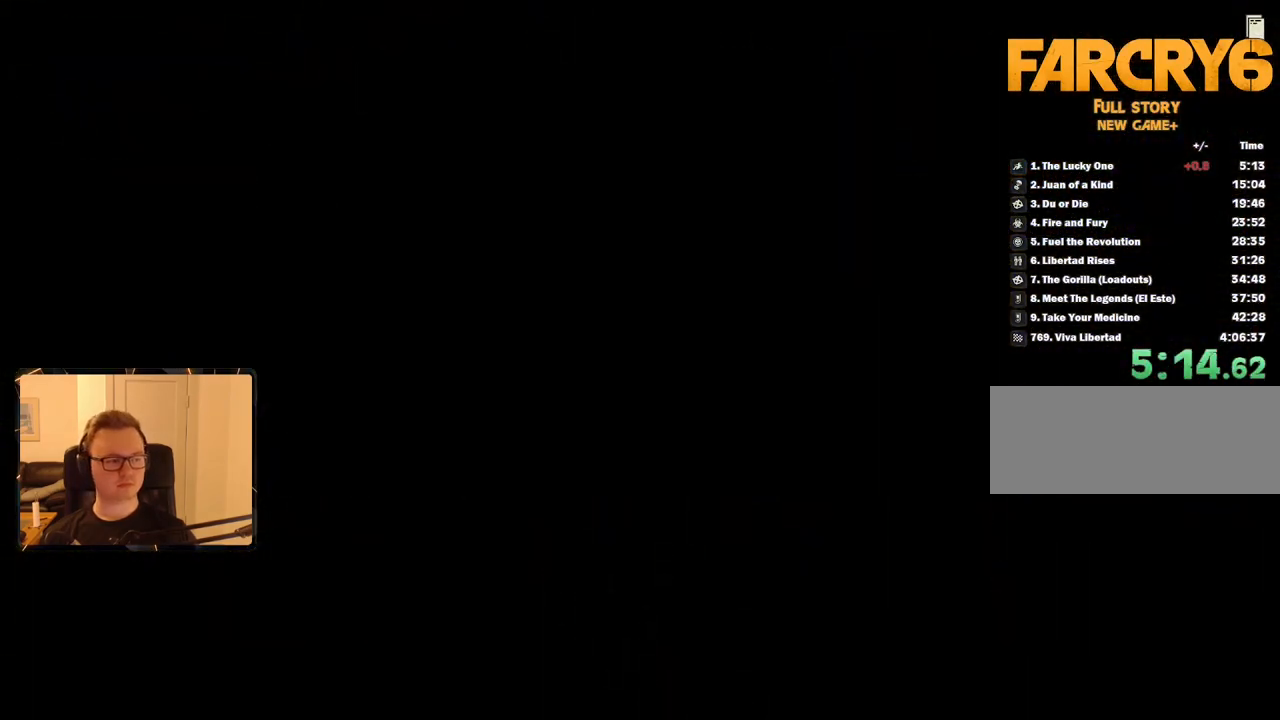
{"keys": ["space"], "mouse": [], "events": [[33, "space", "down"], [133, "space", "up"], [233, "space", "down"], [317, "space", "up"], [367, "space", "down"], [450, "space", "up"], [500, "space", "down"]]}
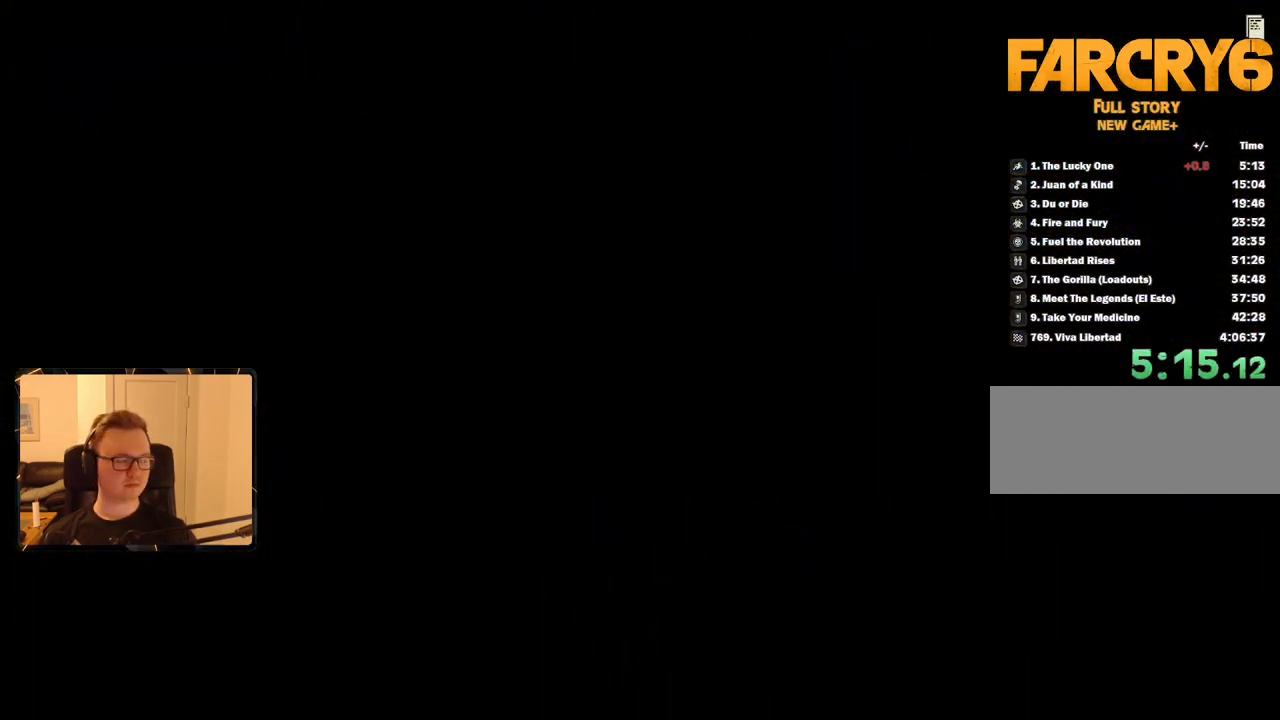
{"keys": ["space"], "mouse": [], "events": [[100, "space", "up"], [183, "space", "down"], [283, "space", "up"], [333, "space", "down"], [417, "space", "up"], [467, "space", "down"]]}
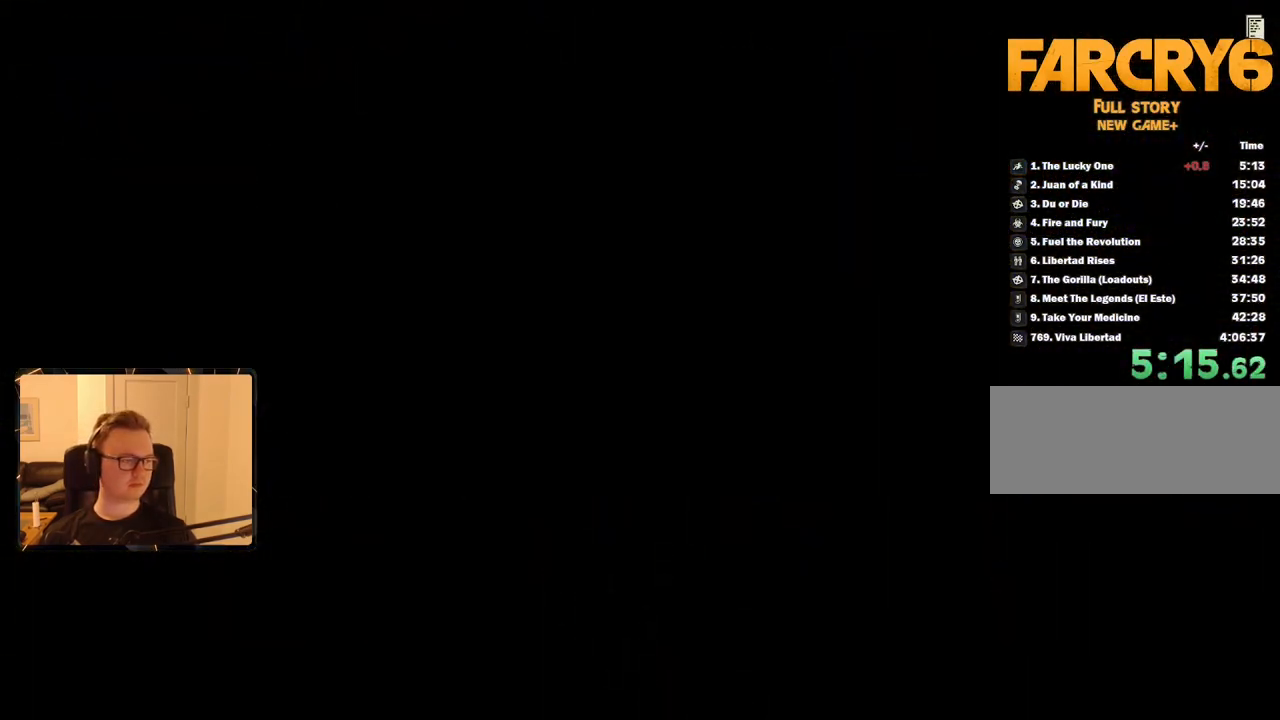
{"keys": ["space"], "mouse": [], "events": [[67, "space", "up"], [117, "space", "down"], [200, "space", "up"], [300, "space", "down"], [383, "space", "up"], [433, "space", "down"]]}
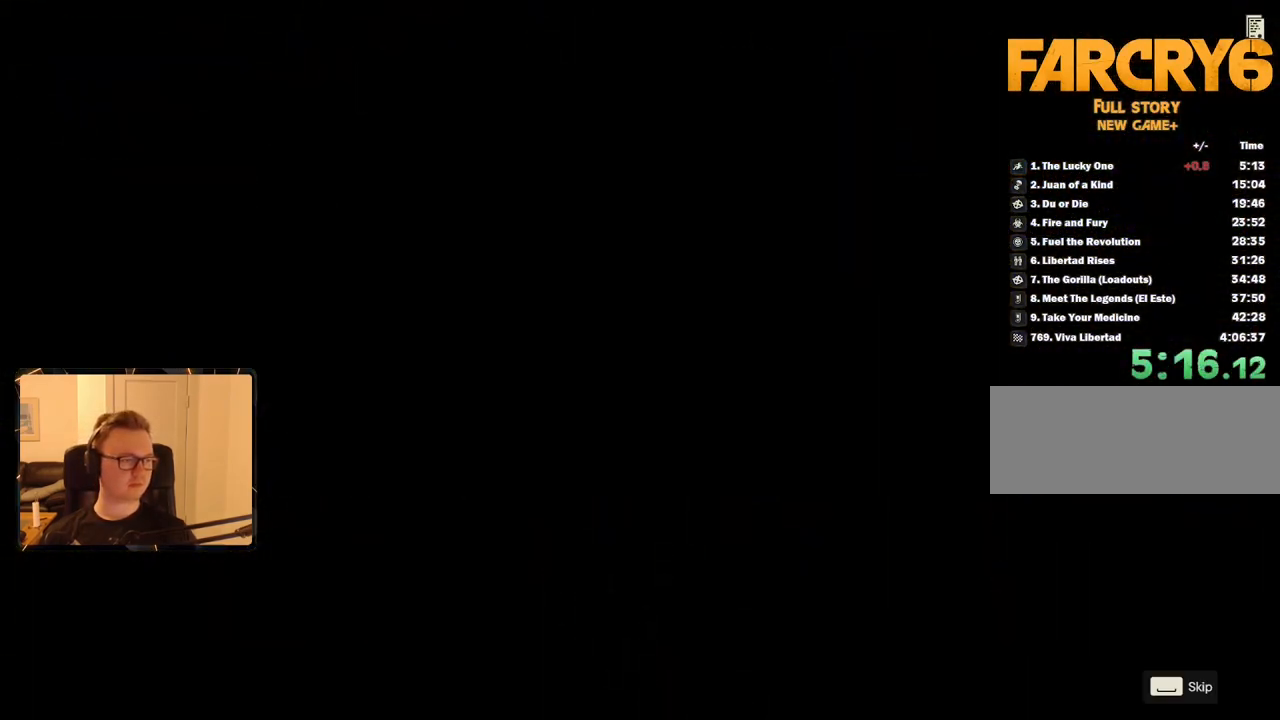
{"keys": [], "mouse": [], "events": [[33, "space", "up"], [83, "space", "down"], [167, "space", "up"], [250, "space", "down"], [350, "space", "up"], [400, "space", "down"], [483, "space", "up"]]}
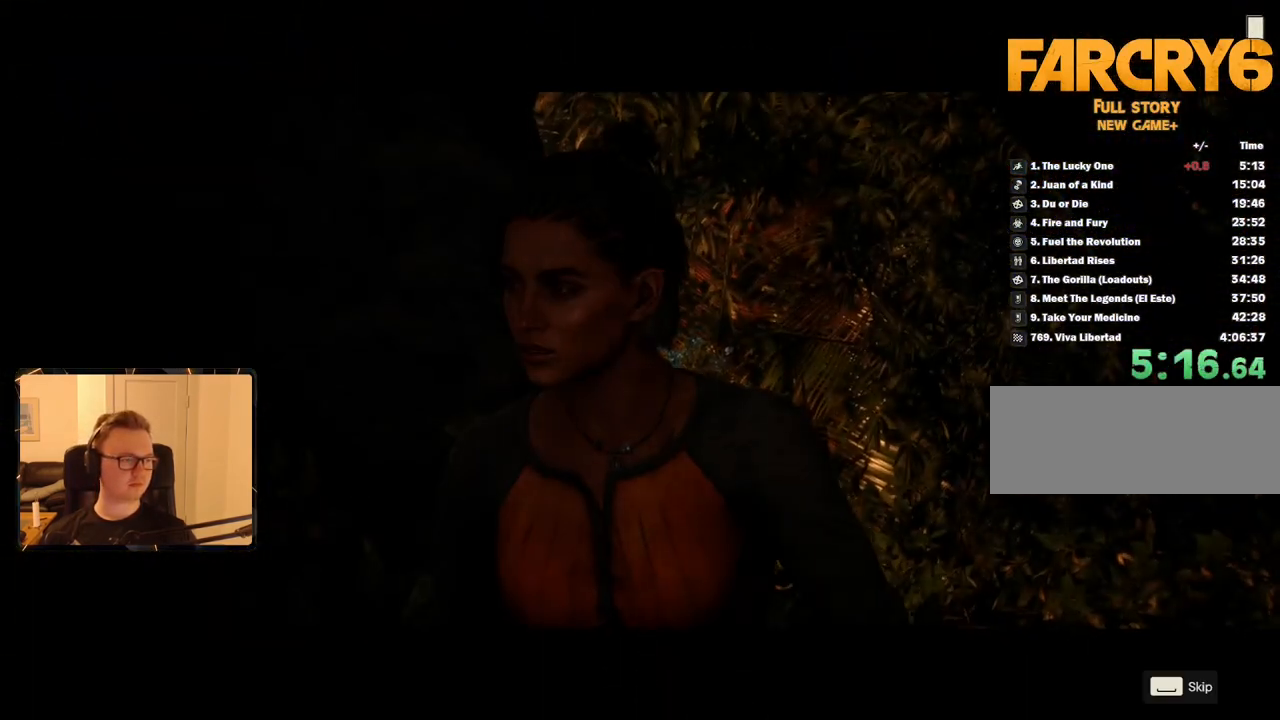
{"keys": [], "mouse": [], "events": [[83, "space", "down"], [133, "space", "up"], [217, "space", "down"], [317, "space", "up"], [400, "space", "down"], [500, "space", "up"]]}